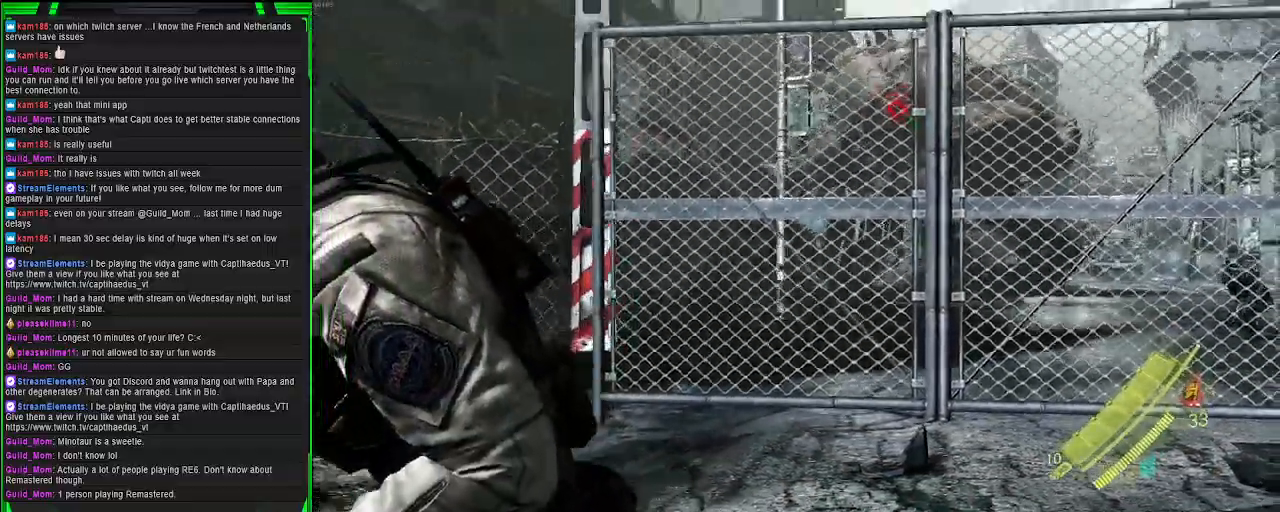
Gameplay with a controller (PlayStation layout); each line is a JSON object with the inputs held at the frame after it. "events" lists button and stick changes between this image and that frame as [ms after this image, input, new state], when the widget could be followed in between. Not read: L3.
{"buttons": [], "left_stick": "down", "right_stick": "center", "events": [[367, "left_stick", "down"]]}
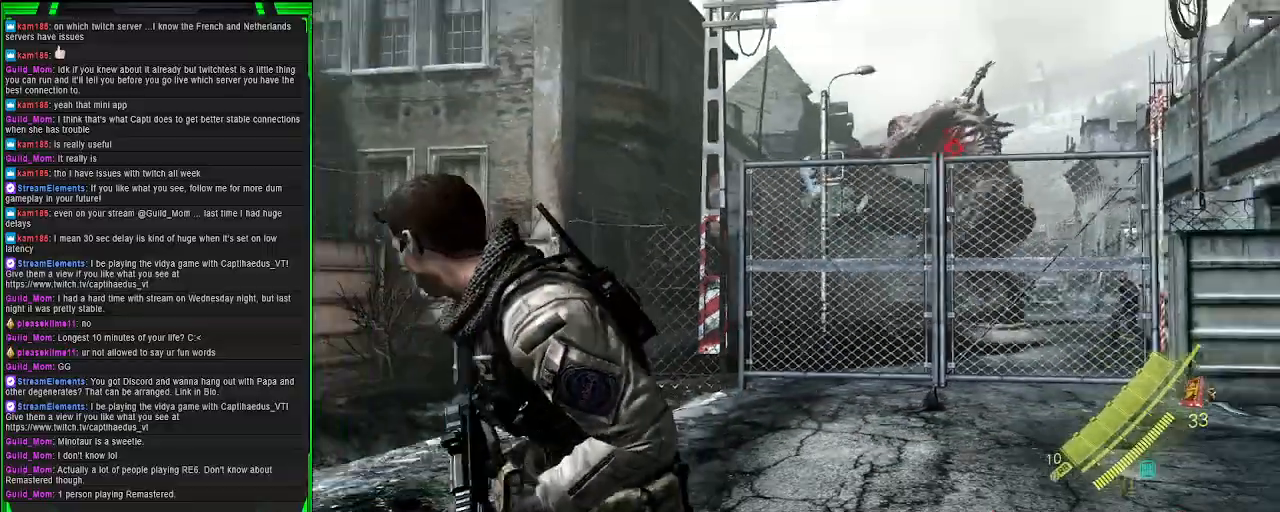
{"buttons": [], "left_stick": "down", "right_stick": "center", "events": []}
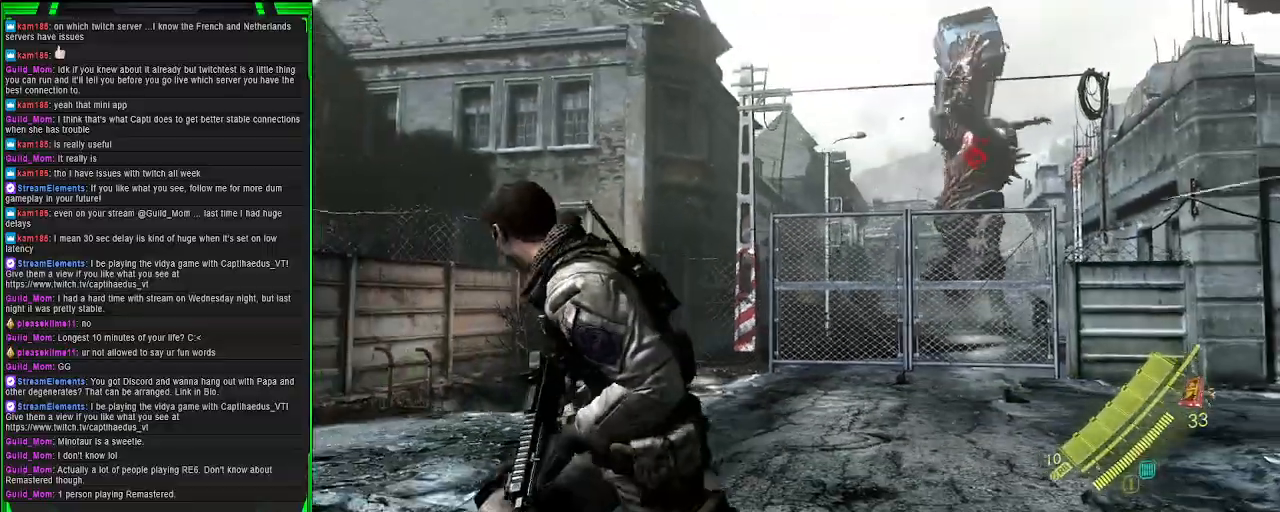
{"buttons": [], "left_stick": "down", "right_stick": "center", "events": []}
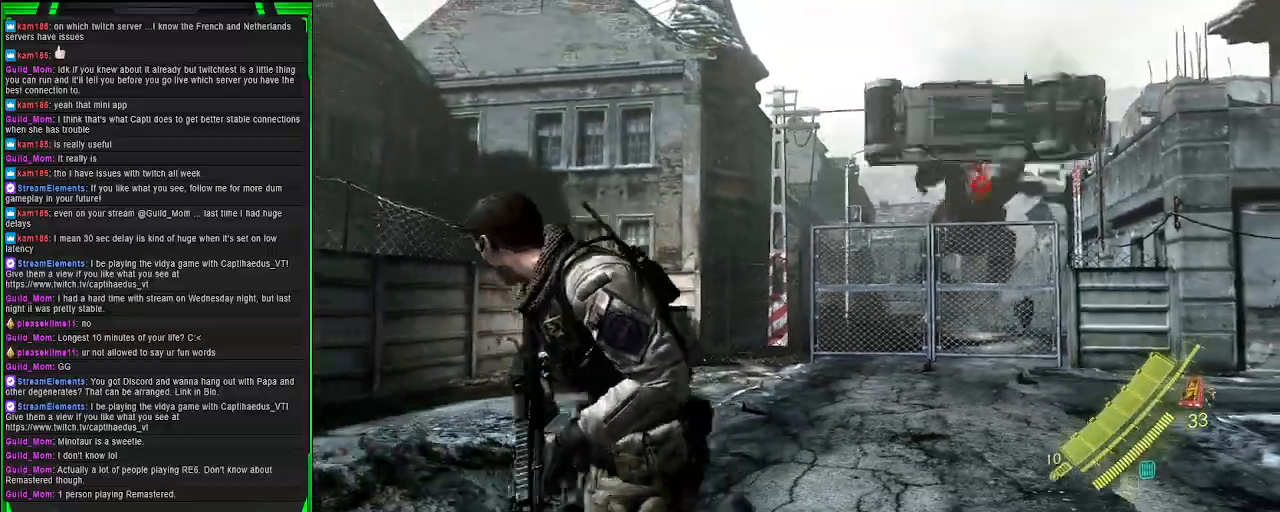
{"buttons": [], "left_stick": "down", "right_stick": "center", "events": []}
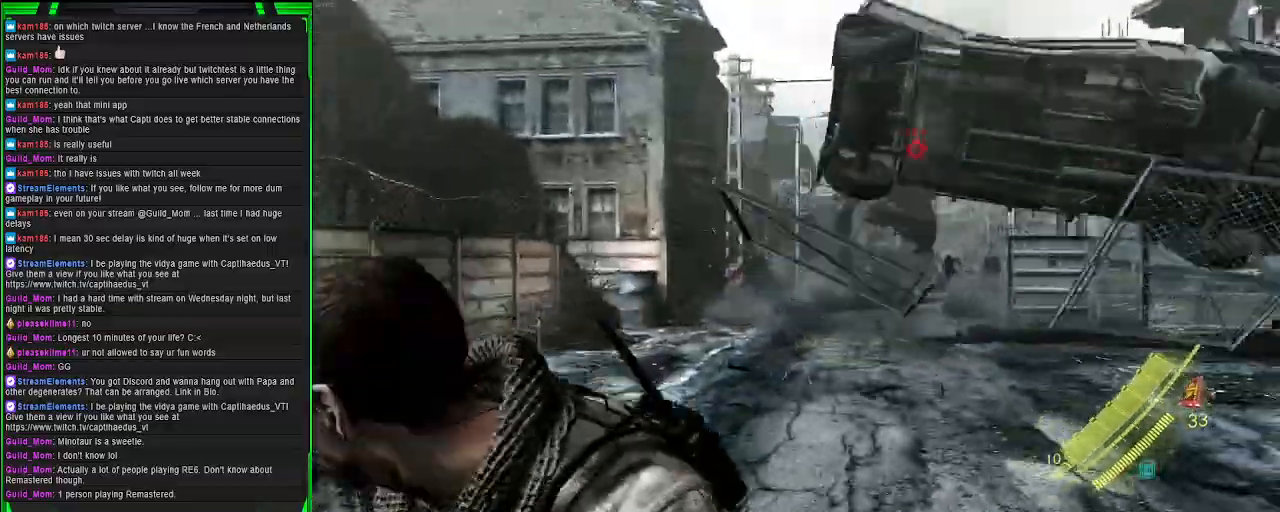
{"buttons": [], "left_stick": "up-left", "right_stick": "right", "events": [[67, "left_stick", "left"], [183, "left_stick", "up-left"], [283, "right_stick", "right"]]}
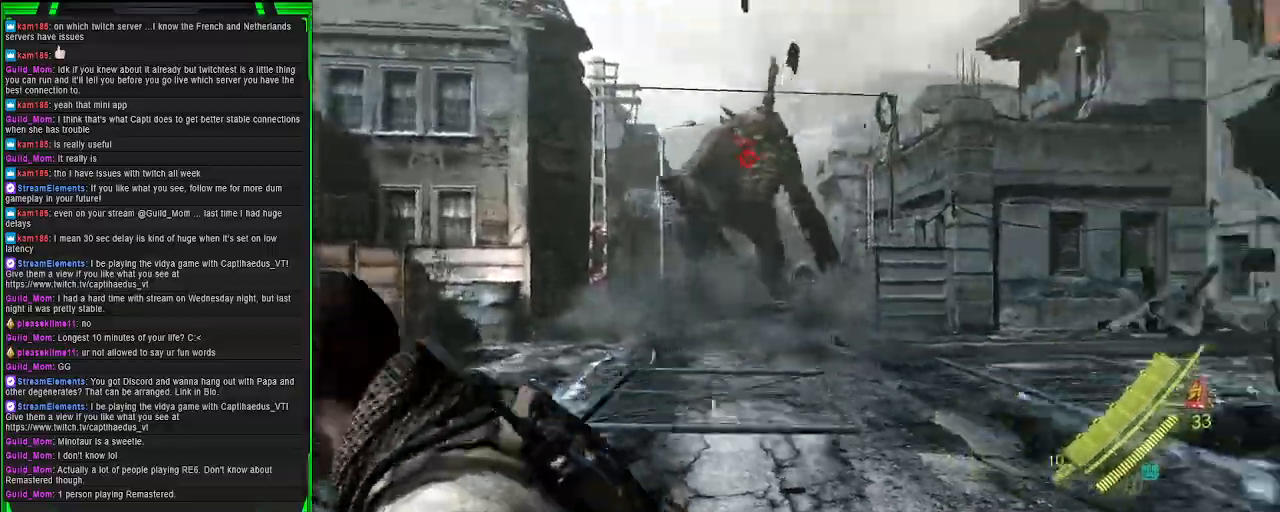
{"buttons": [], "left_stick": "up-left", "right_stick": "left", "events": [[250, "right_stick", "center"], [383, "right_stick", "left"]]}
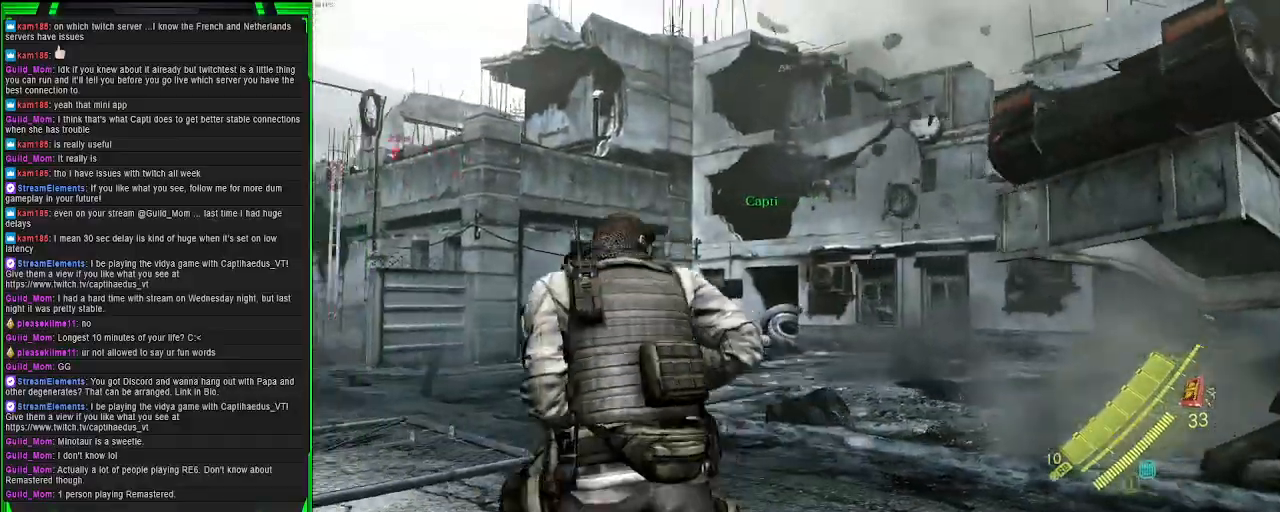
{"buttons": [], "left_stick": "up-right", "right_stick": "up-right", "events": [[250, "left_stick", "up"], [283, "right_stick", "center"], [350, "left_stick", "up-right"], [400, "right_stick", "right"], [467, "right_stick", "up-right"]]}
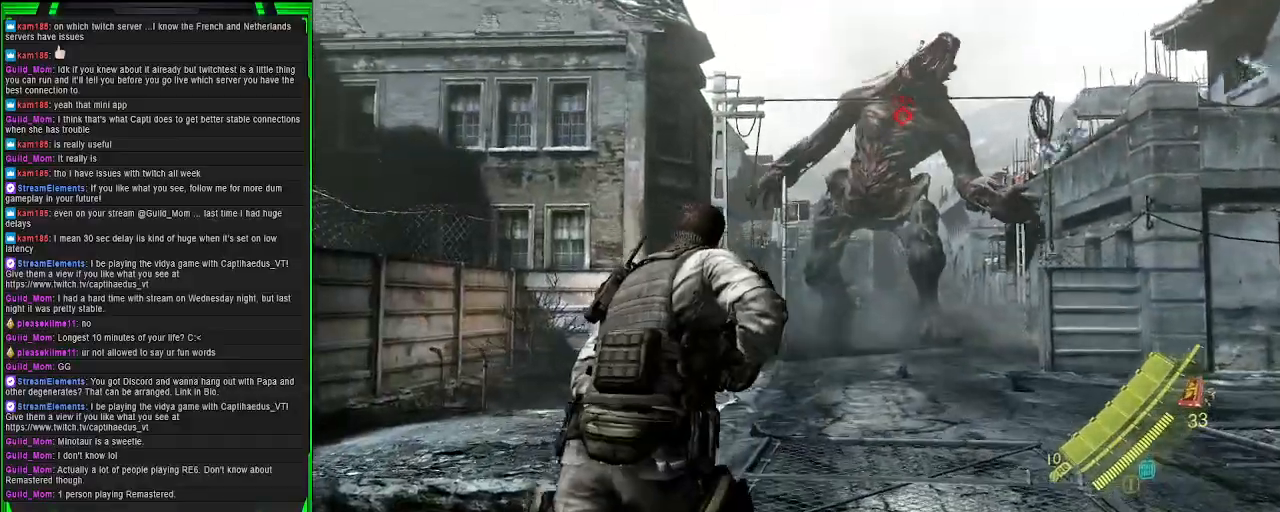
{"buttons": ["L2"], "left_stick": "down-right", "right_stick": "center", "events": [[17, "L2", "down"], [83, "right_stick", "up"], [283, "left_stick", "down-right"], [417, "right_stick", "center"]]}
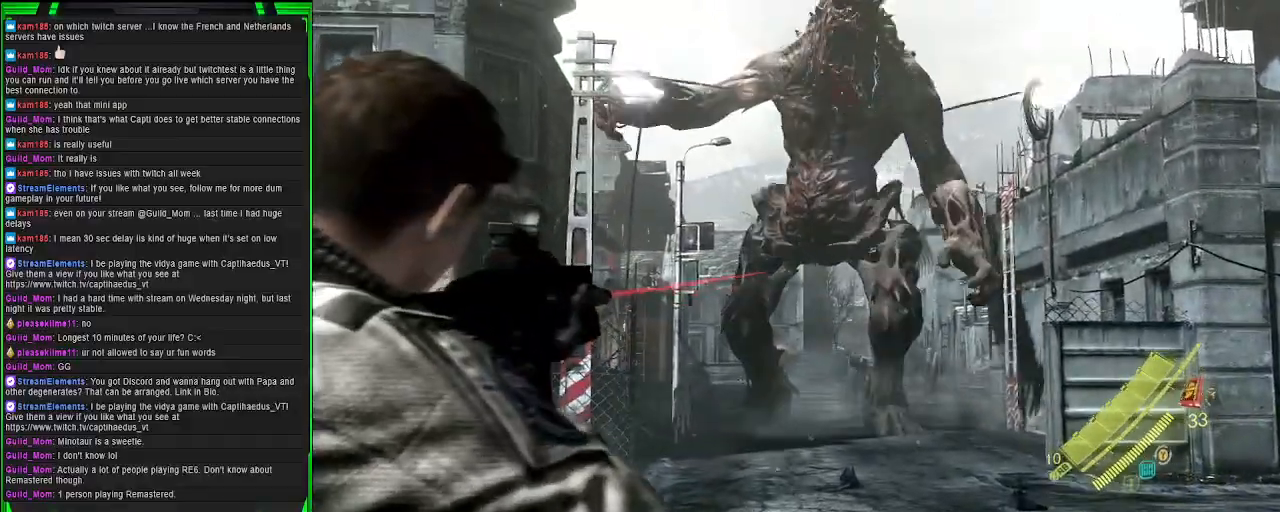
{"buttons": [], "left_stick": "down", "right_stick": "center", "events": [[50, "L2", "up"], [150, "right_stick", "down-left"], [317, "right_stick", "center"], [483, "left_stick", "down"]]}
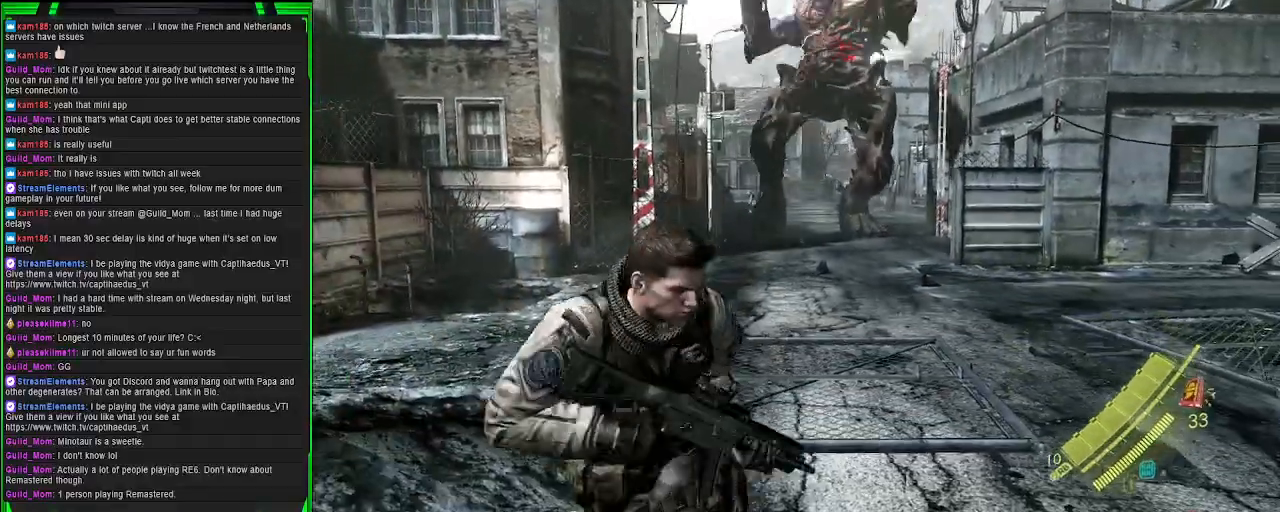
{"buttons": [], "left_stick": "down-right", "right_stick": "center", "events": [[33, "SQUARE", "down"], [150, "left_stick", "down-right"], [200, "SQUARE", "up"], [300, "SQUARE", "down"], [433, "SQUARE", "up"]]}
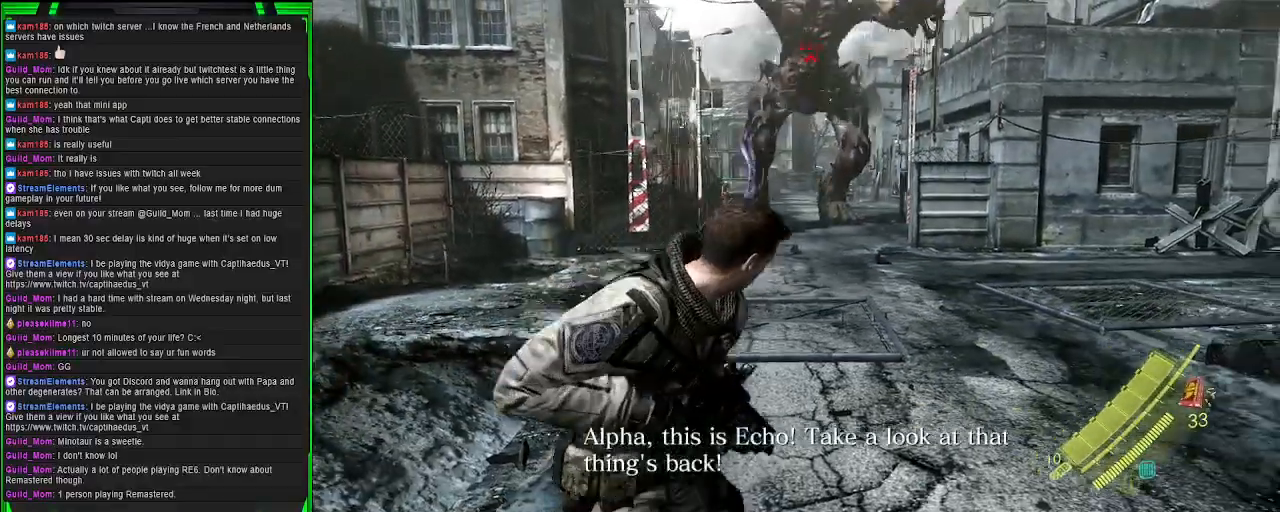
{"buttons": [], "left_stick": "up-right", "right_stick": "center", "events": [[217, "right_stick", "up"], [250, "left_stick", "up-right"], [467, "right_stick", "center"]]}
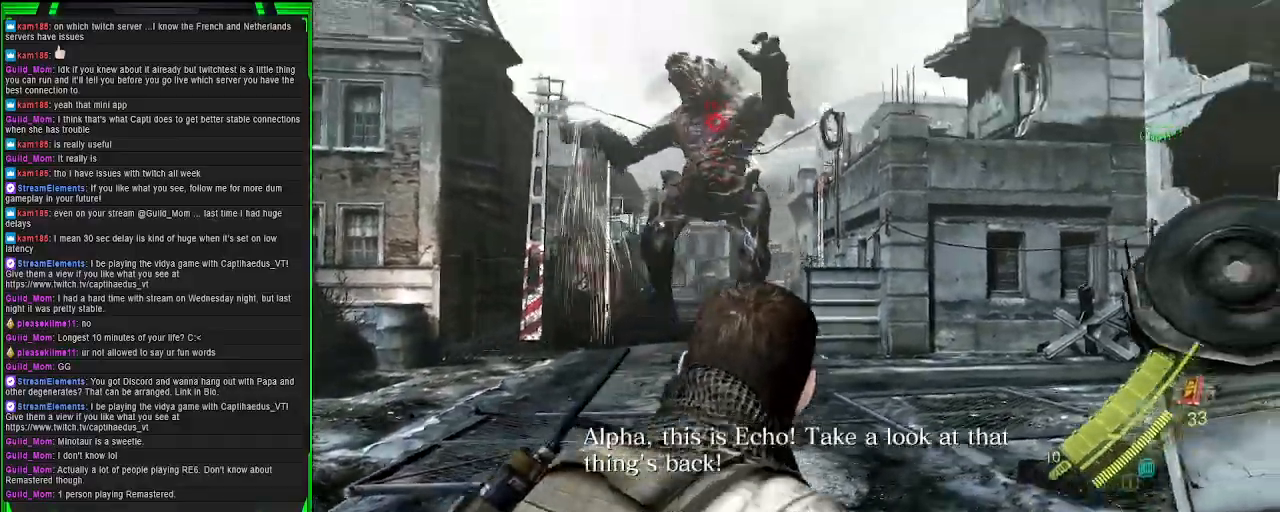
{"buttons": [], "left_stick": "up", "right_stick": "center", "events": [[17, "left_stick", "up"], [167, "right_stick", "up-left"], [350, "right_stick", "center"]]}
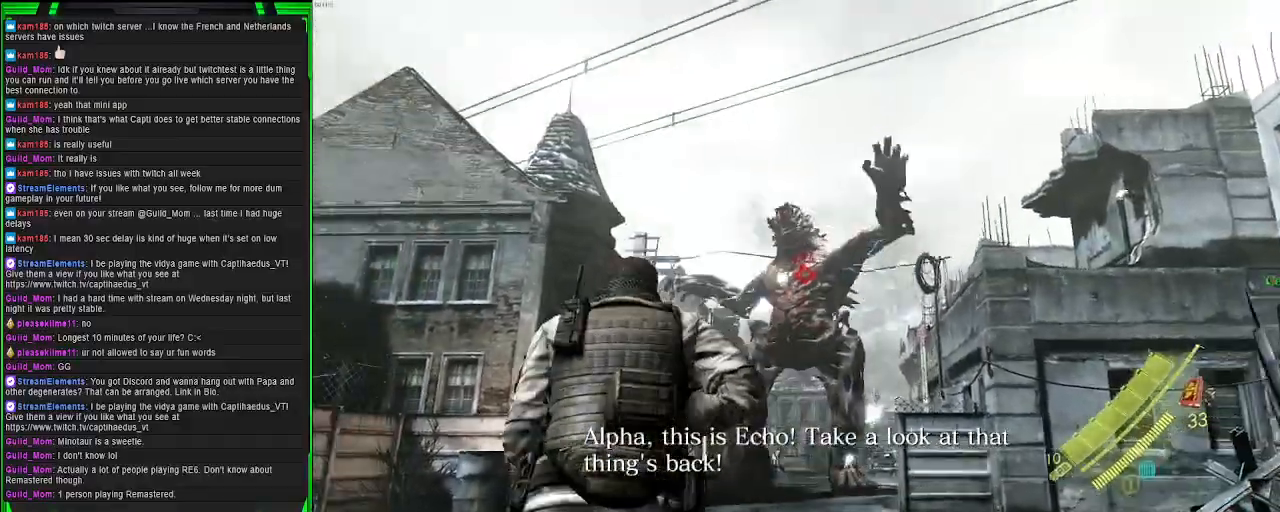
{"buttons": [], "left_stick": "up", "right_stick": "center", "events": []}
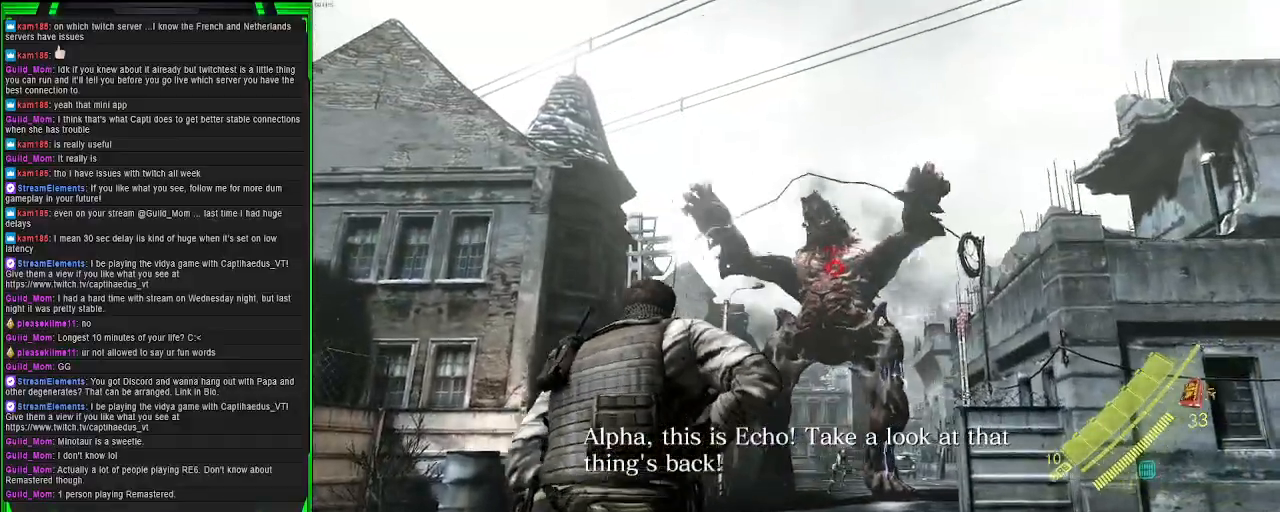
{"buttons": [], "left_stick": "up", "right_stick": "center", "events": []}
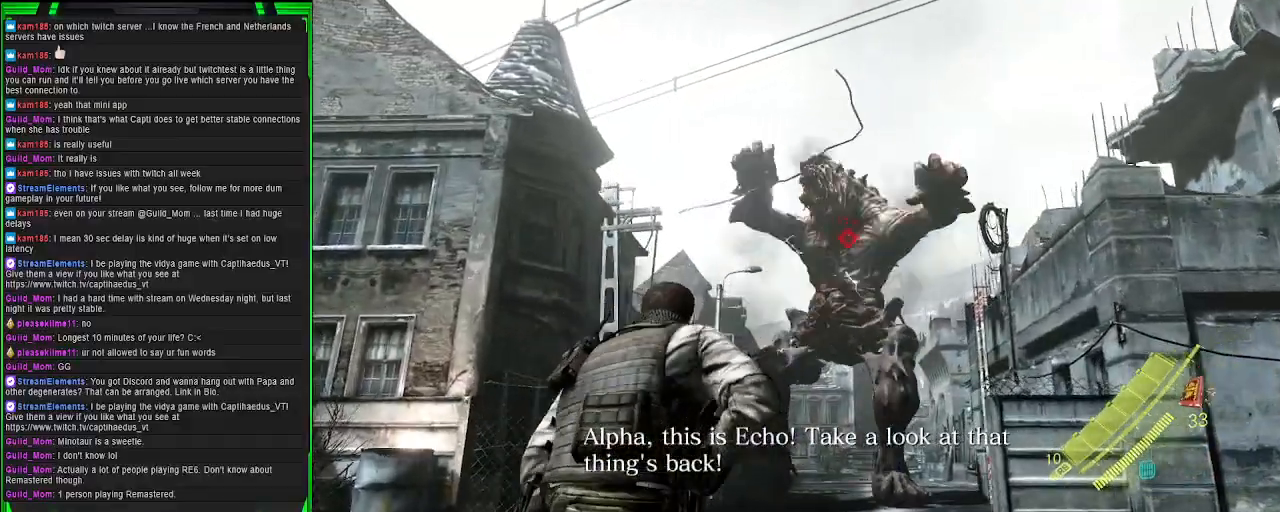
{"buttons": [], "left_stick": "up", "right_stick": "center", "events": []}
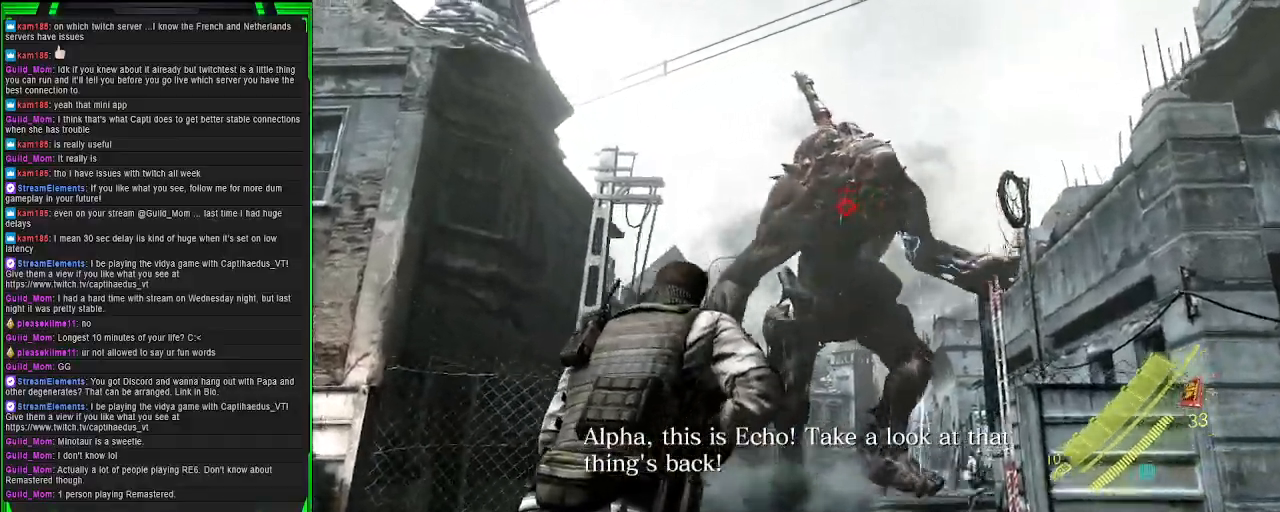
{"buttons": [], "left_stick": "up", "right_stick": "center", "events": [[17, "left_stick", "center"], [317, "left_stick", "up-left"], [483, "left_stick", "up"]]}
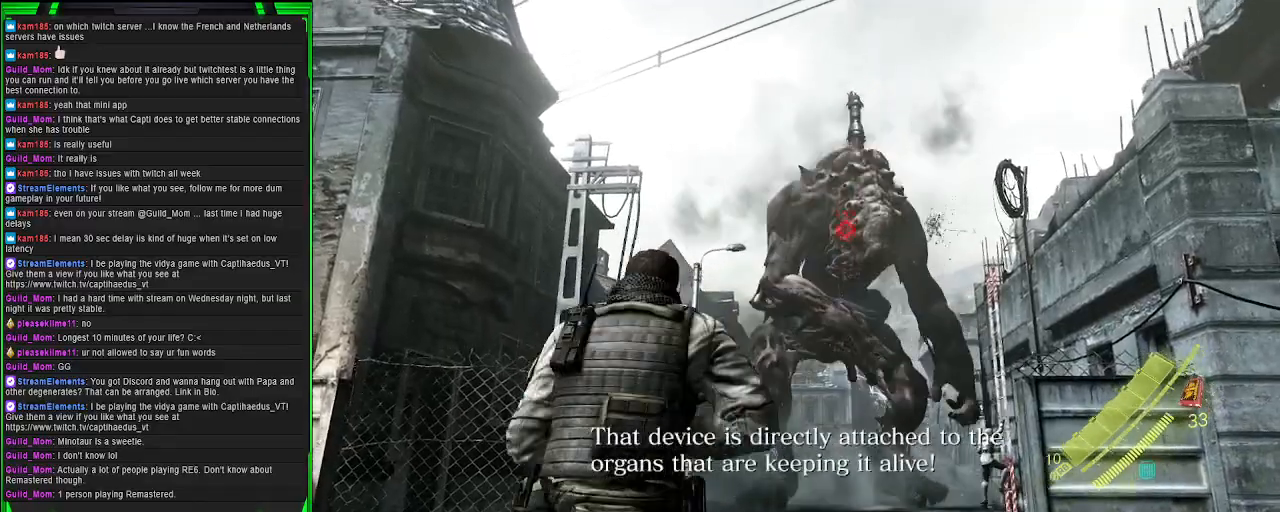
{"buttons": [], "left_stick": "up", "right_stick": "down", "events": [[433, "right_stick", "down"]]}
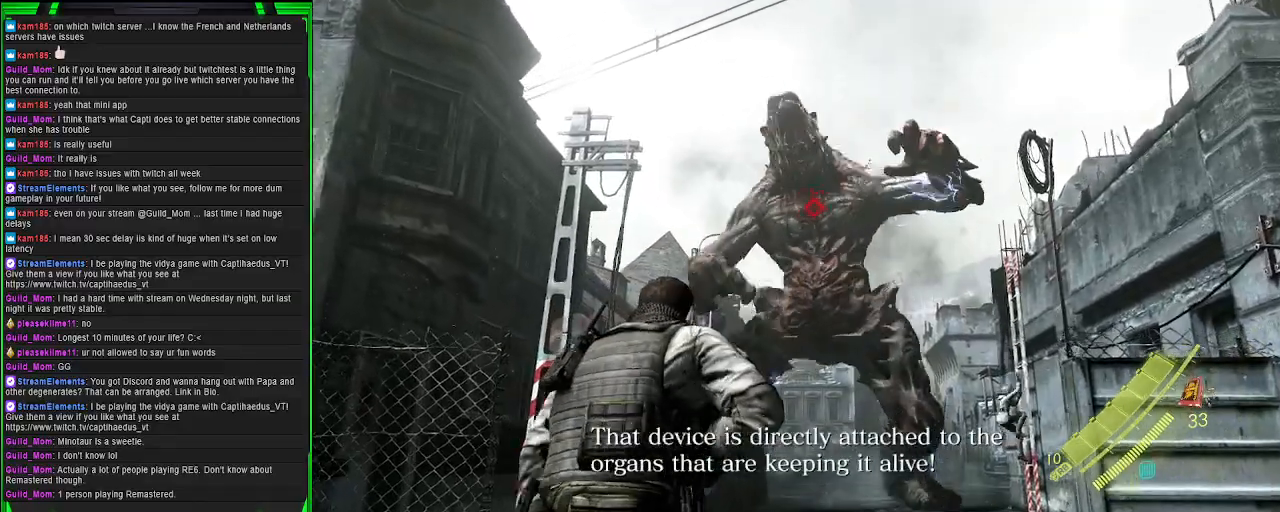
{"buttons": [], "left_stick": "up", "right_stick": "center", "events": [[183, "right_stick", "center"]]}
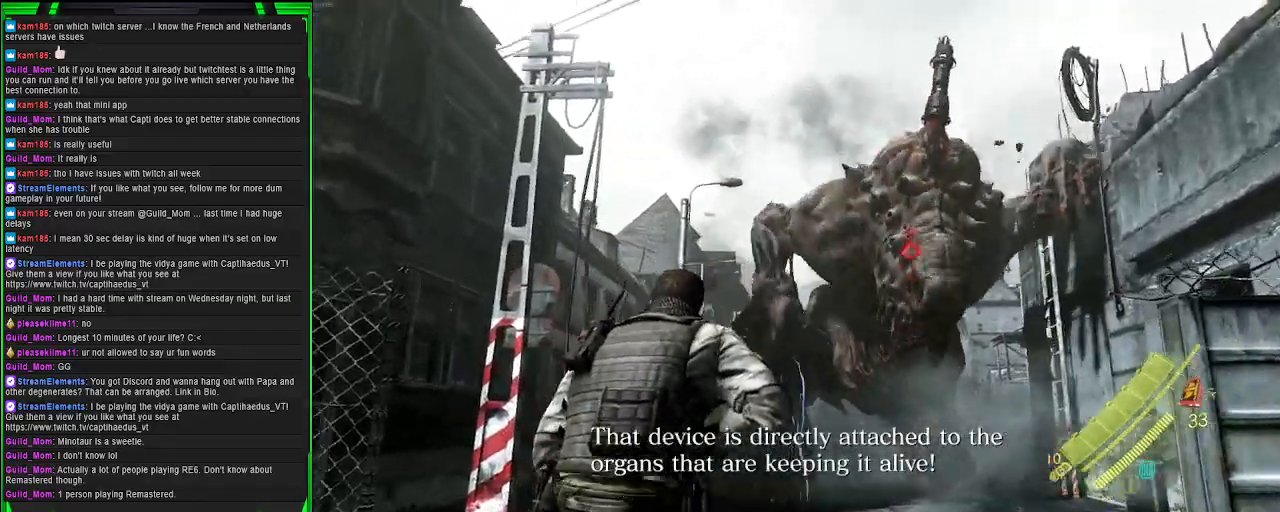
{"buttons": ["CROSS"], "left_stick": "up", "right_stick": "center", "events": [[150, "right_stick", "right"], [200, "right_stick", "down-right"], [367, "right_stick", "center"], [483, "CROSS", "down"]]}
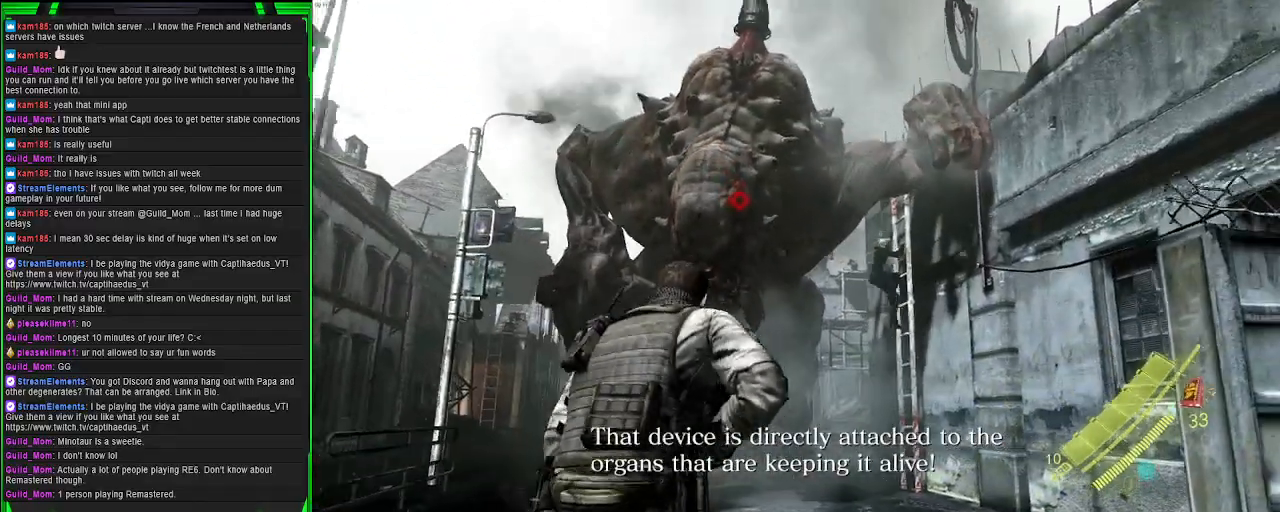
{"buttons": ["CROSS"], "left_stick": "up", "right_stick": "center", "events": []}
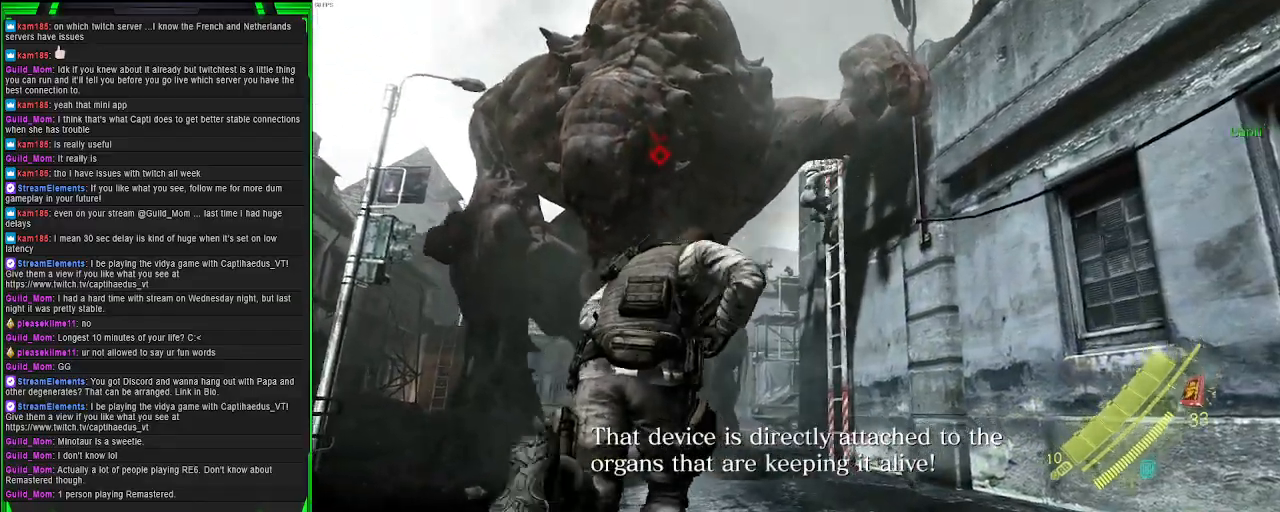
{"buttons": ["CROSS"], "left_stick": "up", "right_stick": "center", "events": []}
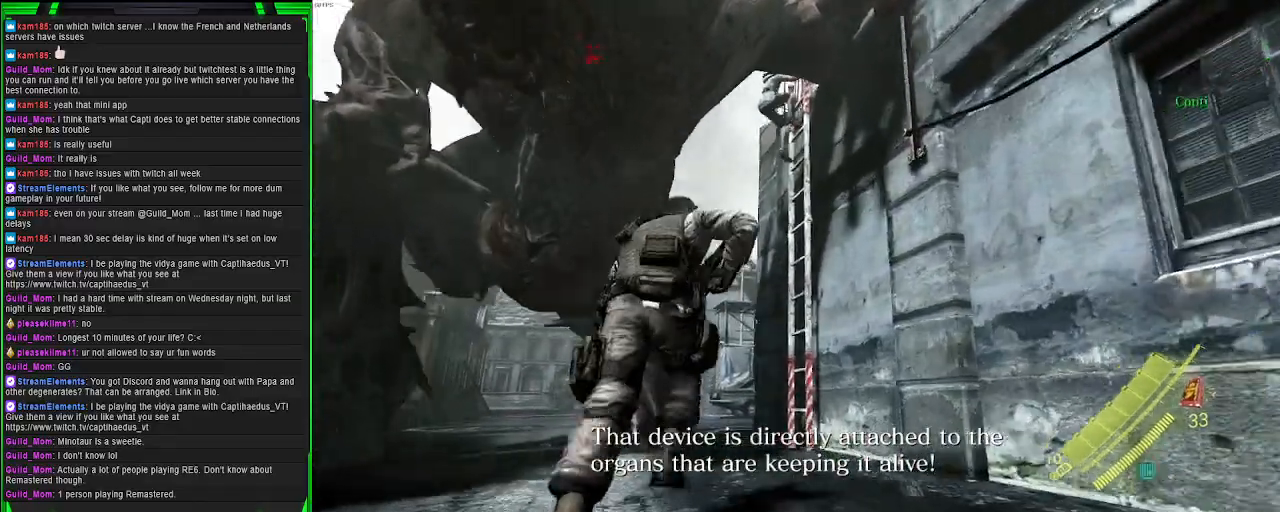
{"buttons": ["CROSS"], "left_stick": "up-right", "right_stick": "center", "events": [[217, "left_stick", "up-right"]]}
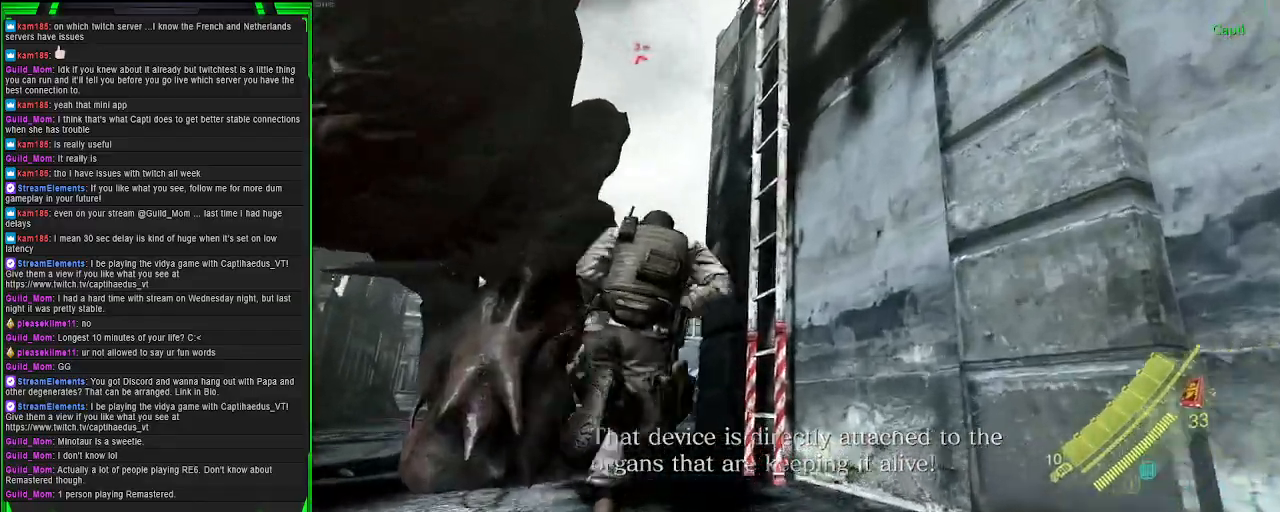
{"buttons": ["CROSS"], "left_stick": "up-right", "right_stick": "center", "events": []}
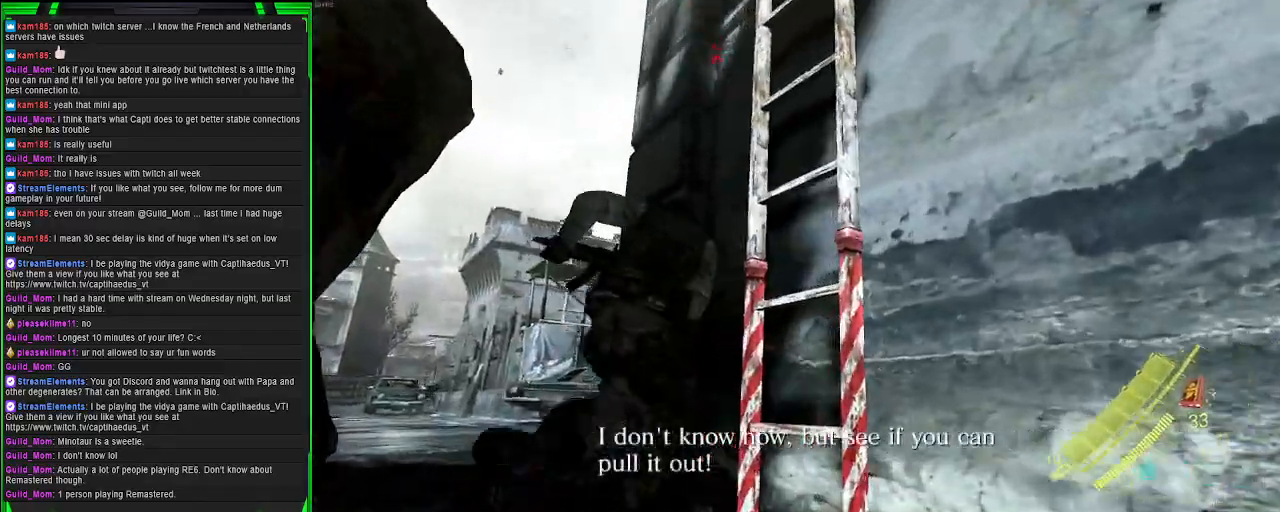
{"buttons": [], "left_stick": "down-right", "right_stick": "center", "events": [[50, "CROSS", "up"], [67, "left_stick", "right"], [233, "left_stick", "down-right"], [350, "right_stick", "right"], [500, "right_stick", "center"]]}
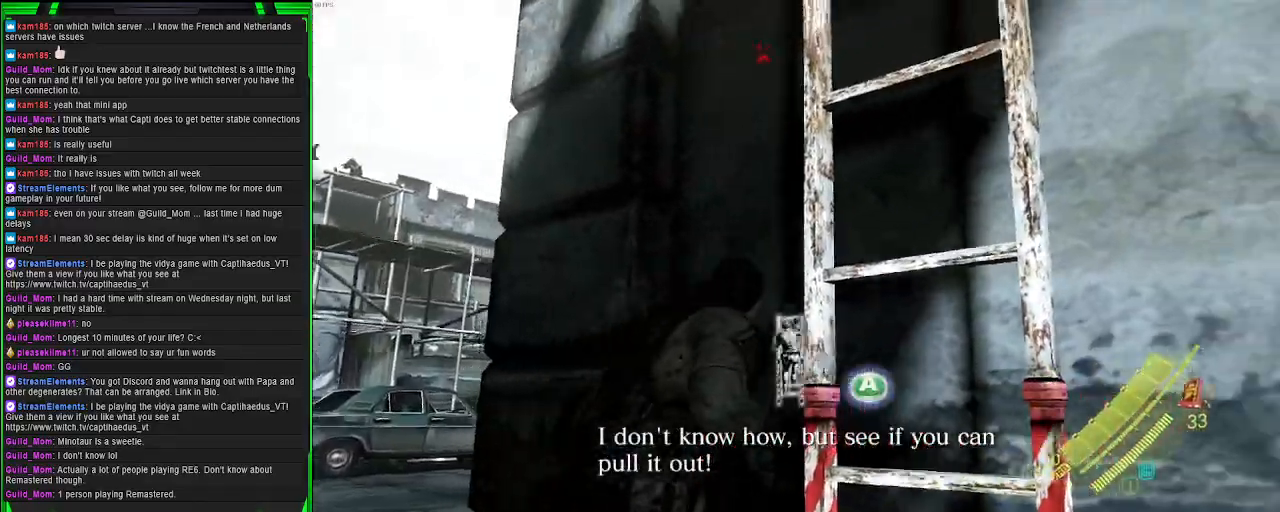
{"buttons": [], "left_stick": "up", "right_stick": "center", "events": [[50, "left_stick", "up-right"], [117, "CROSS", "down"], [233, "CROSS", "up"], [500, "left_stick", "up"]]}
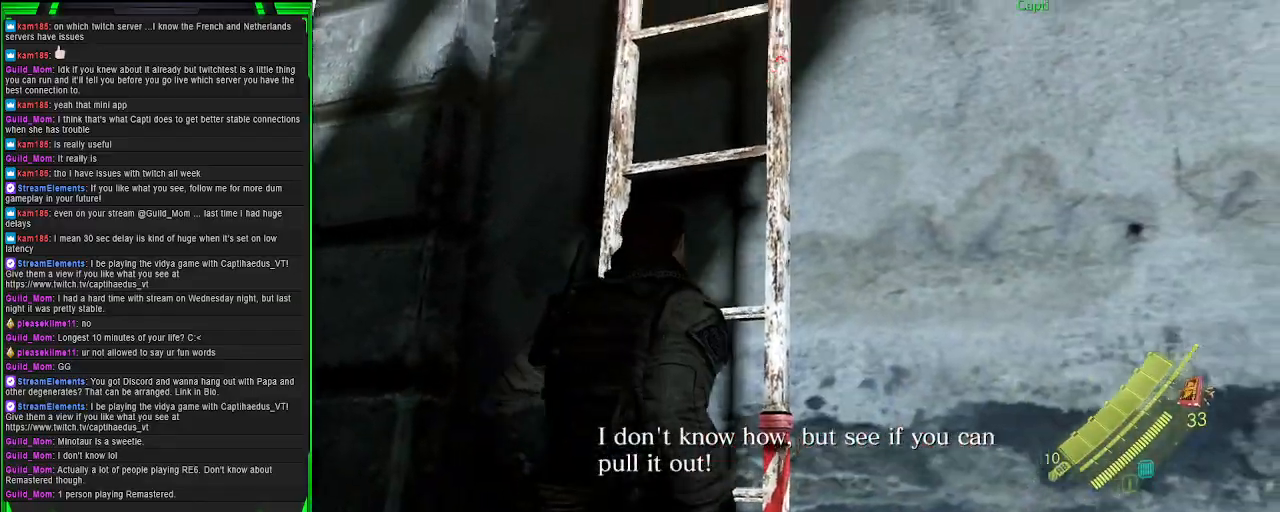
{"buttons": [], "left_stick": "up", "right_stick": "center", "events": [[83, "right_stick", "right"], [367, "right_stick", "center"]]}
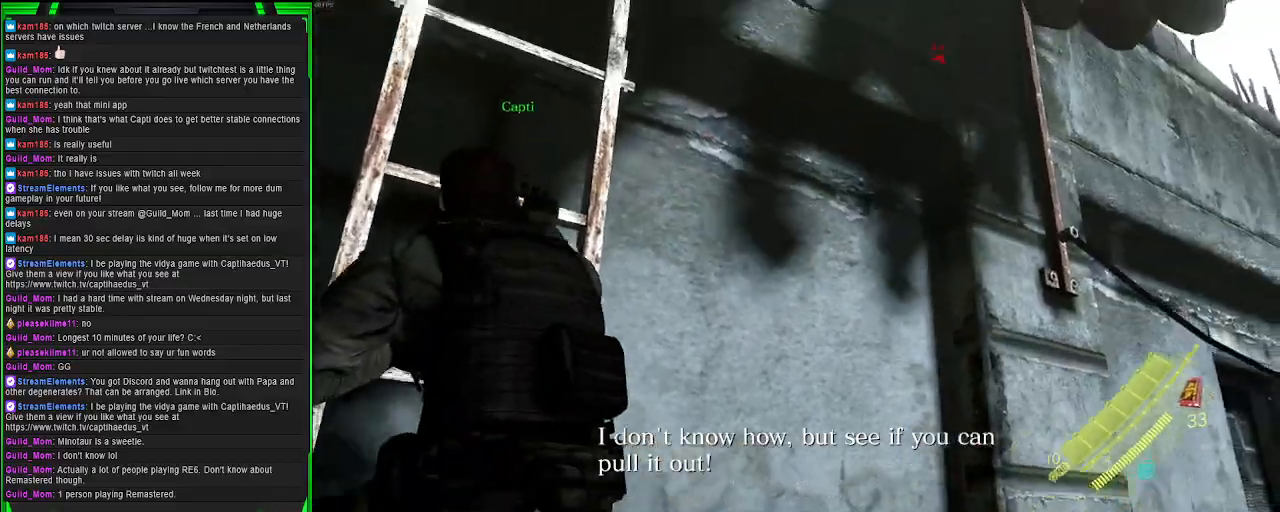
{"buttons": [], "left_stick": "up", "right_stick": "center", "events": [[50, "right_stick", "up-right"], [350, "right_stick", "center"]]}
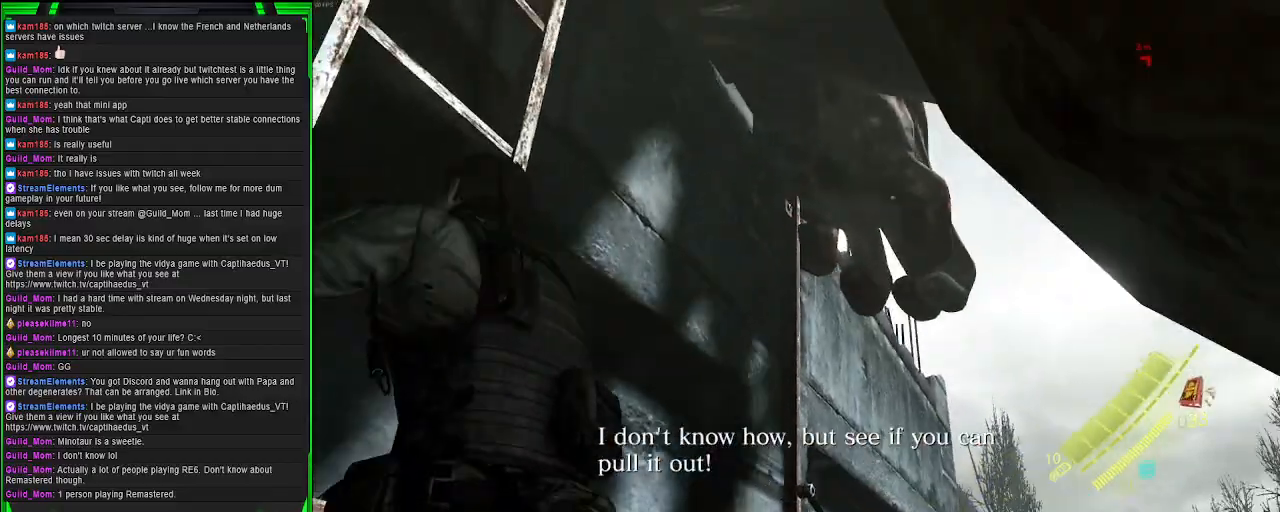
{"buttons": [], "left_stick": "up", "right_stick": "center", "events": []}